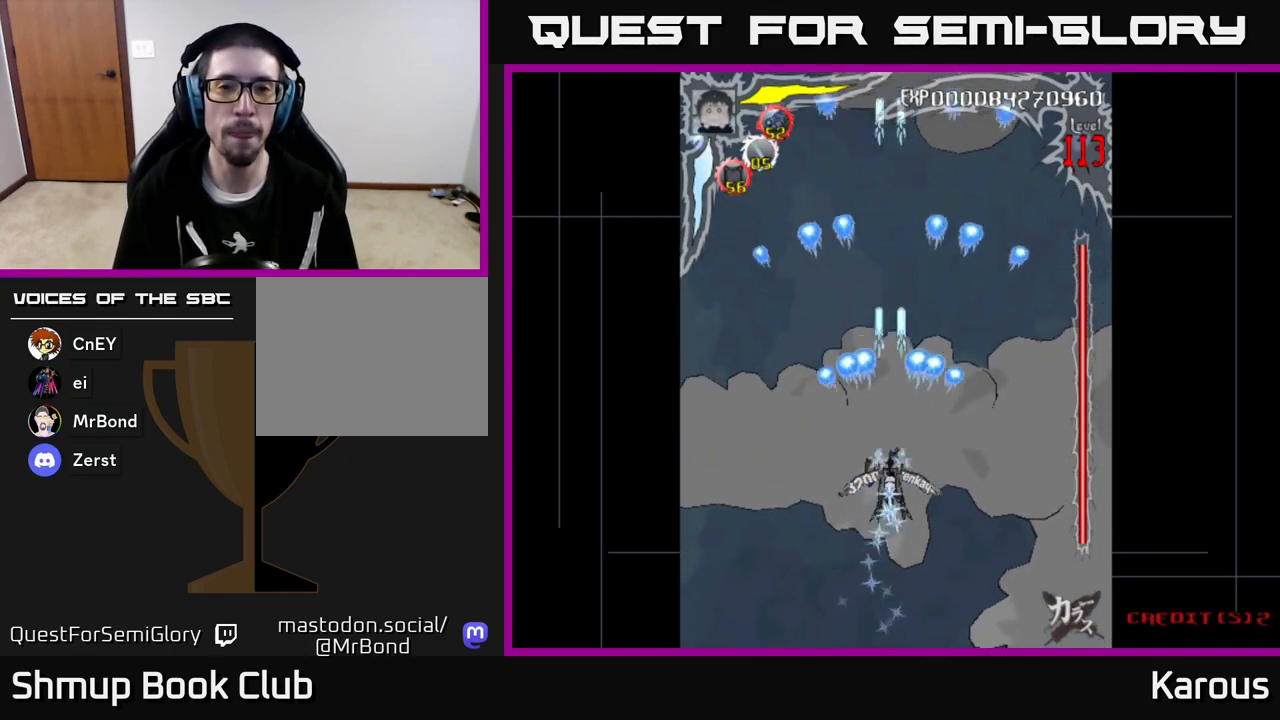
Gameplay with a controller (Xbox layout); each line is a JSON object with the inputs held at the frame after it. "events" lists button and stick changes between this image and that frame as [ms after this image, input, new state], when the widget could be followed in between. Not read: right_stick.
{"buttons": ["A"], "left_stick": "center", "events": []}
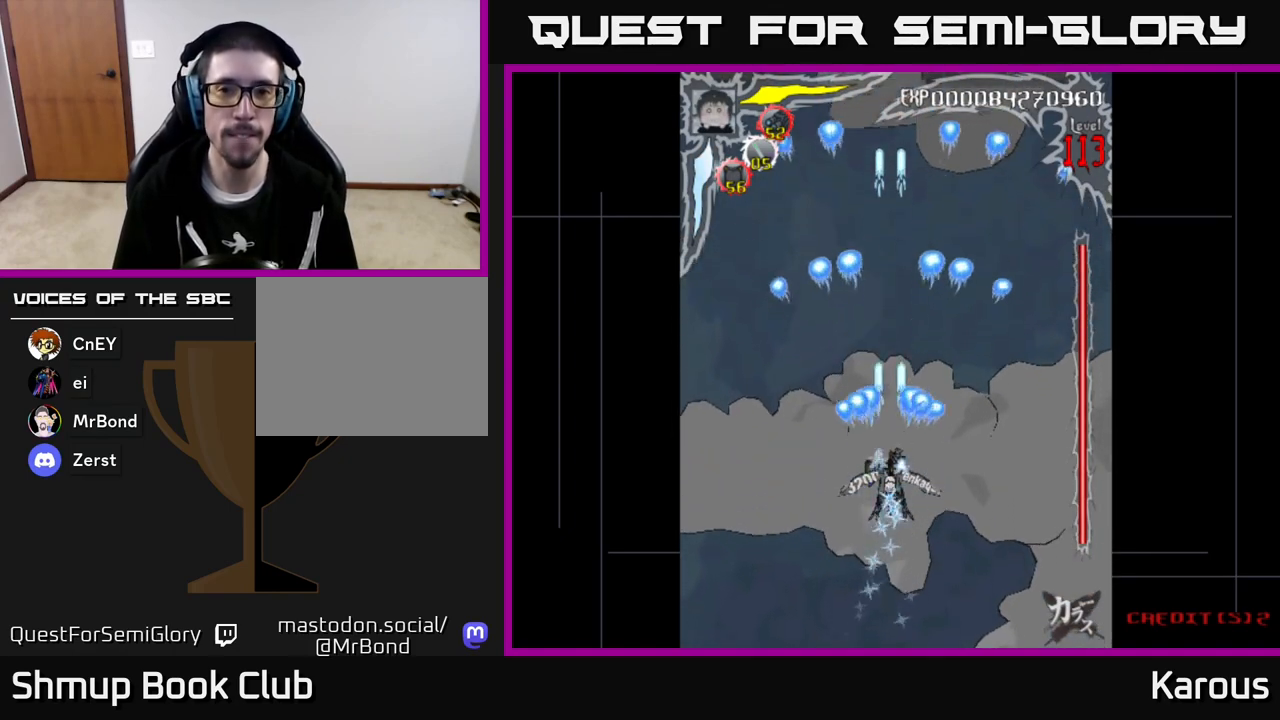
{"buttons": ["A"], "left_stick": "center", "events": []}
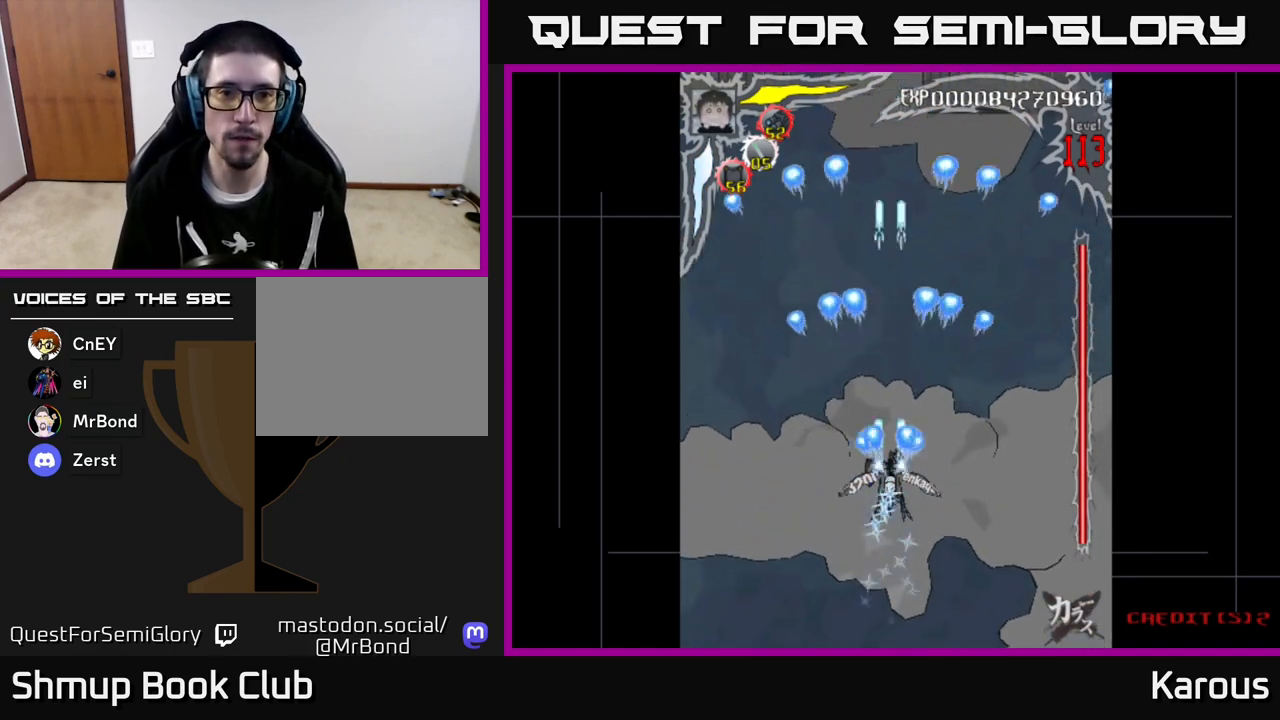
{"buttons": ["A"], "left_stick": "center", "events": []}
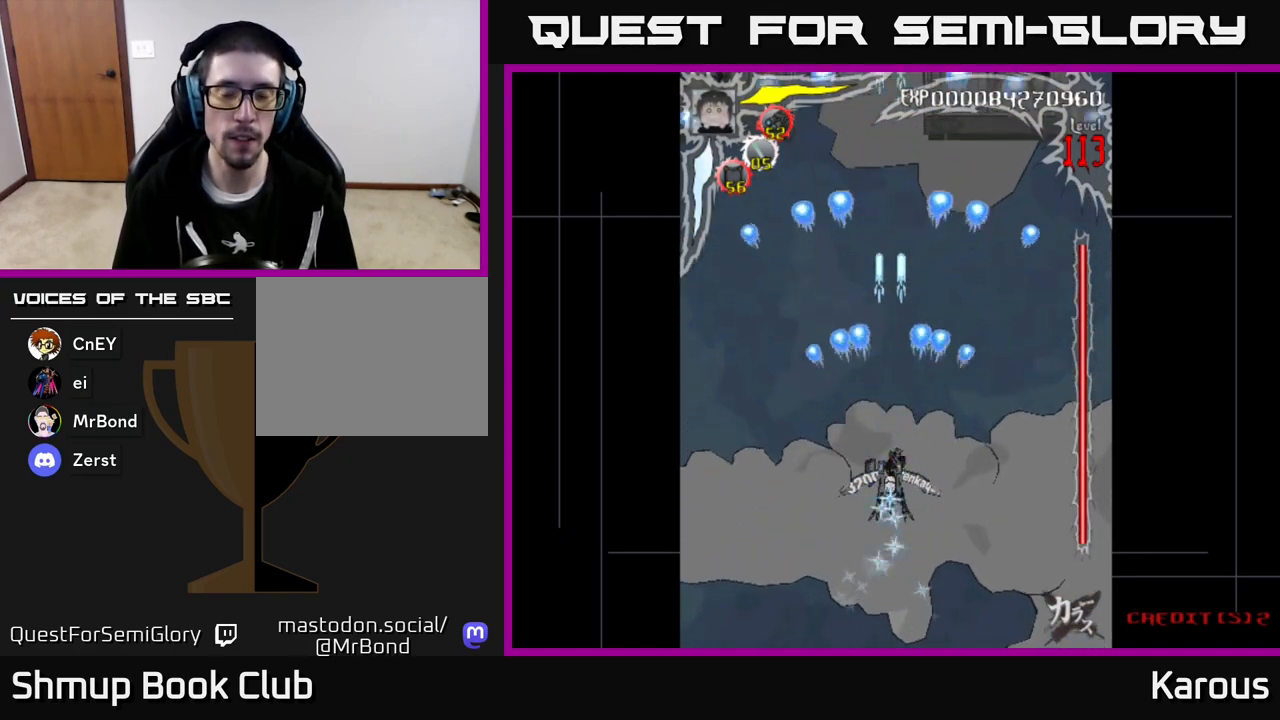
{"buttons": [], "left_stick": "center", "events": [[400, "A", "up"]]}
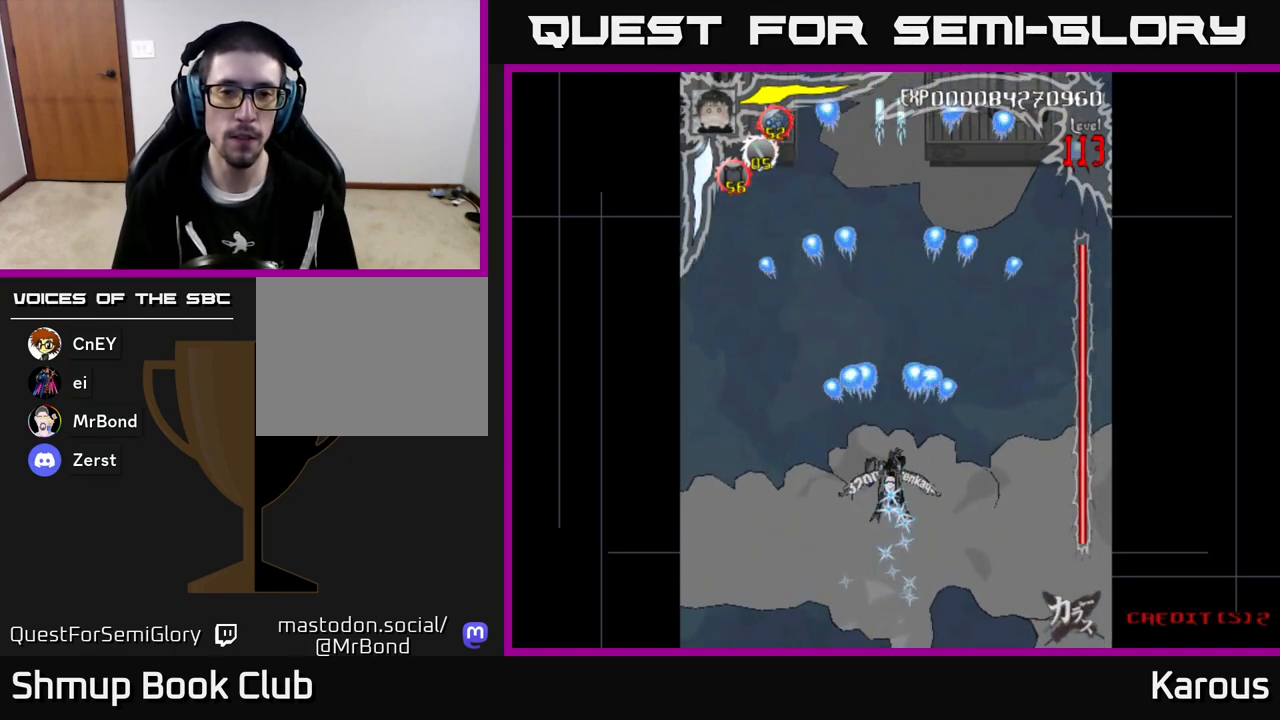
{"buttons": [], "left_stick": "center", "events": []}
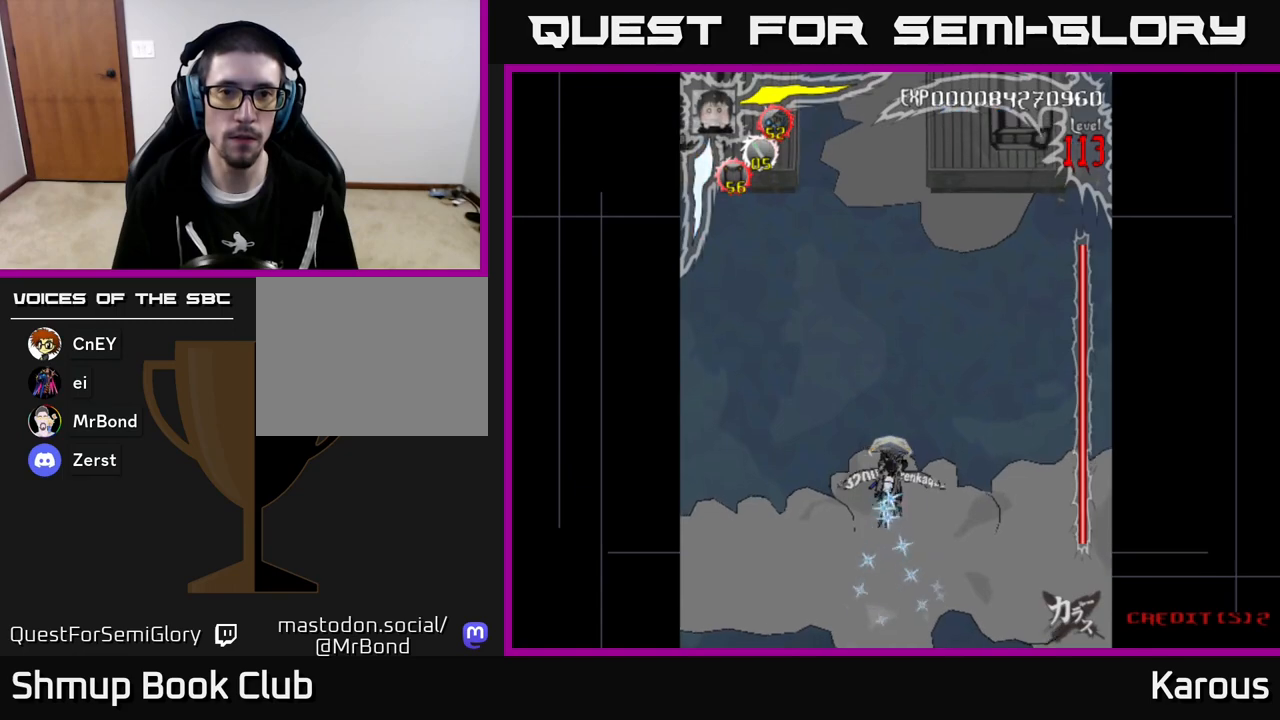
{"buttons": [], "left_stick": "center", "events": []}
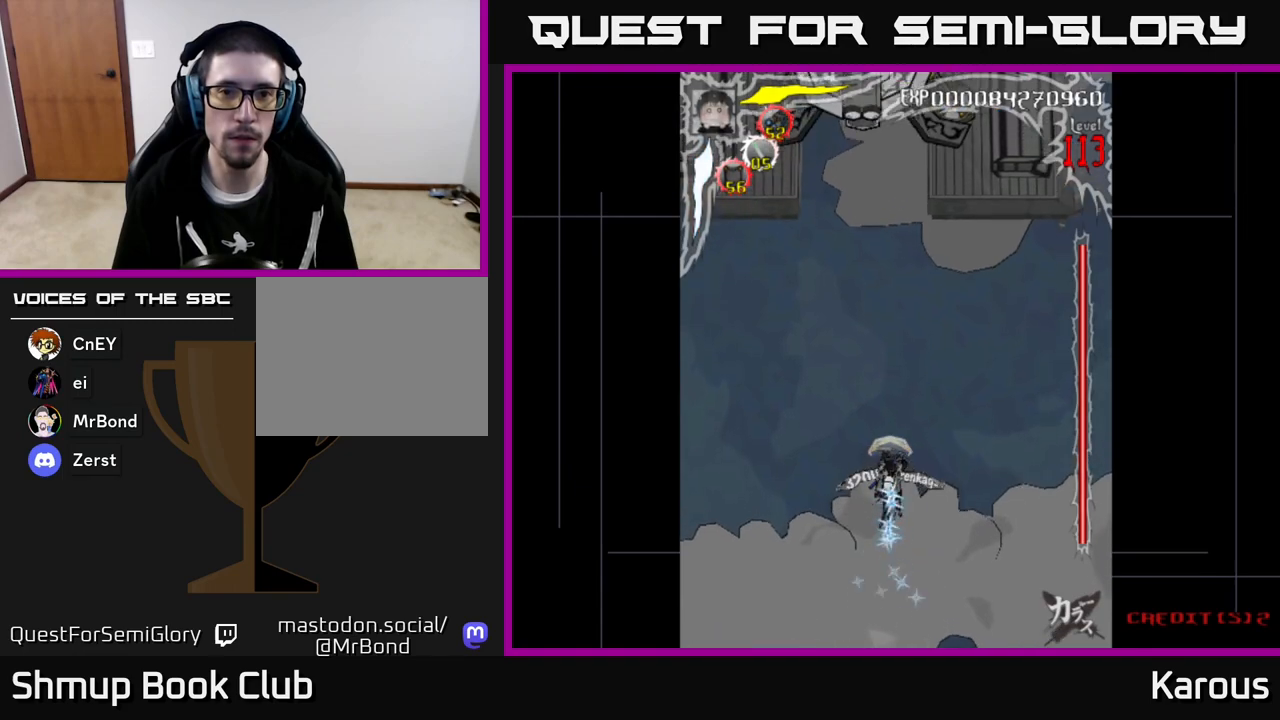
{"buttons": ["DPAD_UP"], "left_stick": "center", "events": [[333, "DPAD_UP", "down"]]}
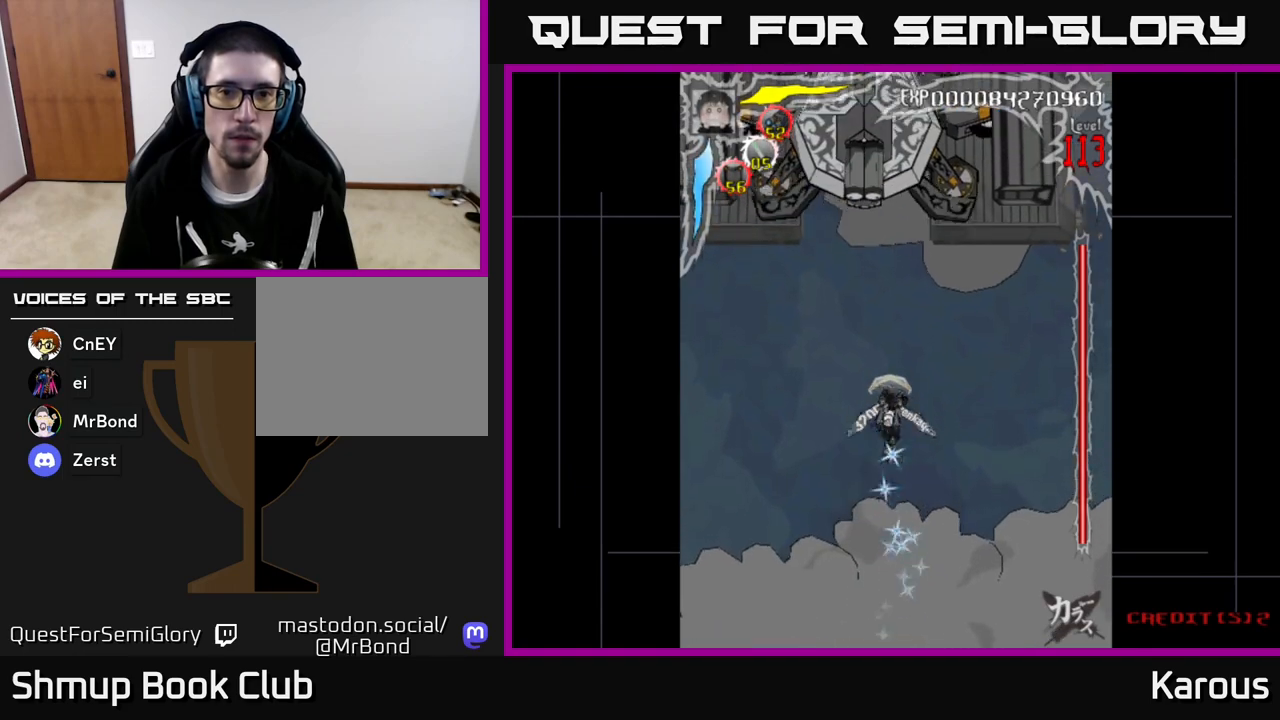
{"buttons": ["B"], "left_stick": "center", "events": [[150, "DPAD_LEFT", "down"], [233, "X", "down"], [267, "DPAD_LEFT", "up"], [317, "X", "up"], [350, "B", "down"], [483, "DPAD_UP", "up"]]}
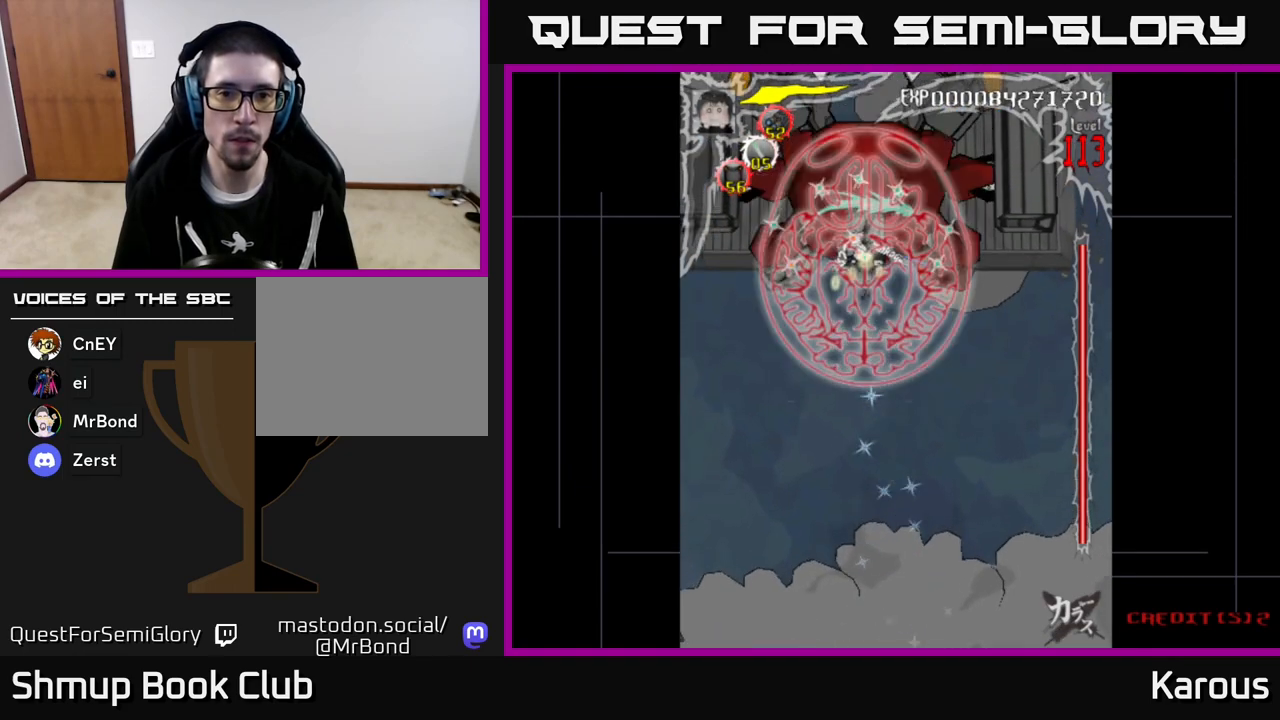
{"buttons": ["B"], "left_stick": "center", "events": [[117, "DPAD_DOWN", "down"], [217, "DPAD_DOWN", "up"]]}
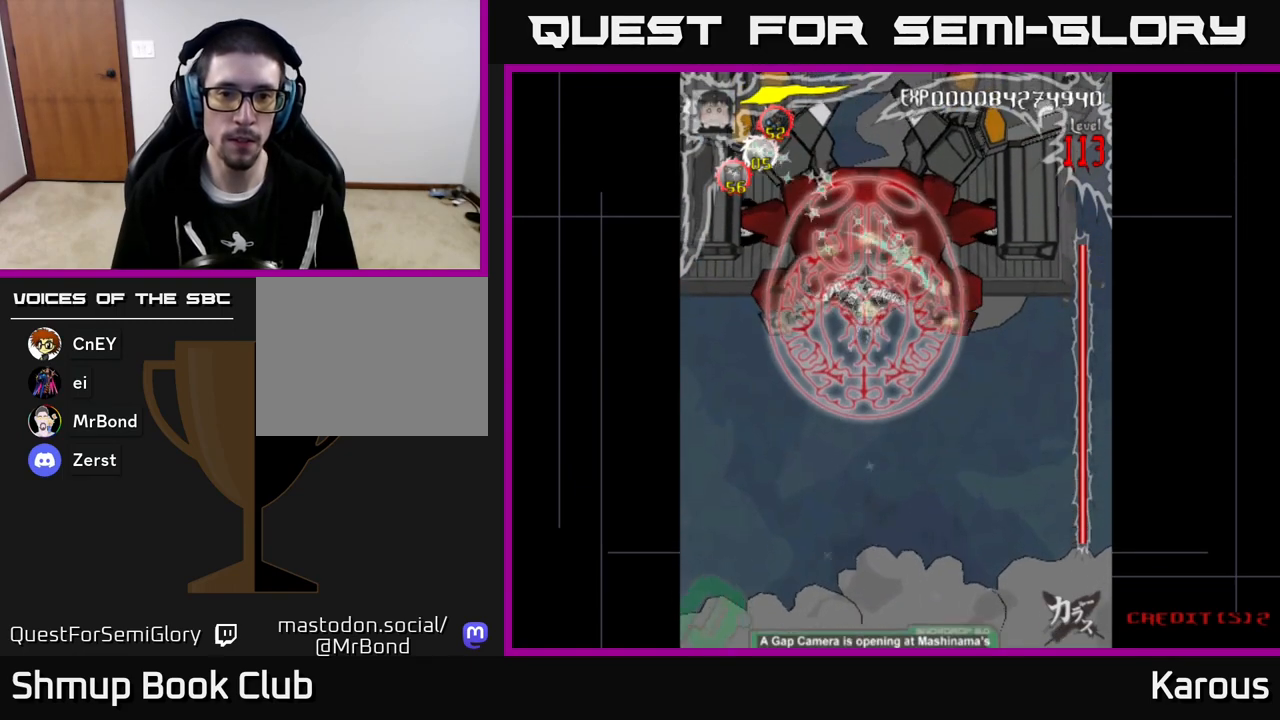
{"buttons": ["B"], "left_stick": "center", "events": [[233, "DPAD_DOWN", "down"], [317, "DPAD_DOWN", "up"]]}
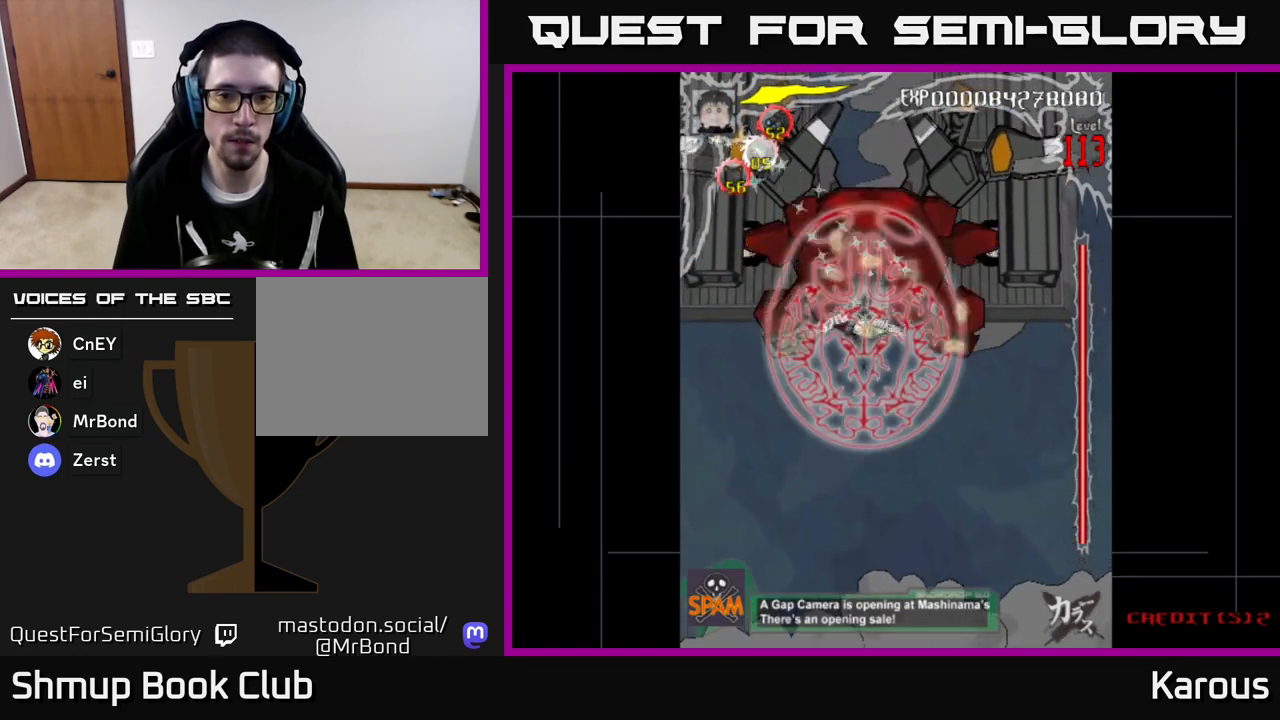
{"buttons": ["B"], "left_stick": "center", "events": []}
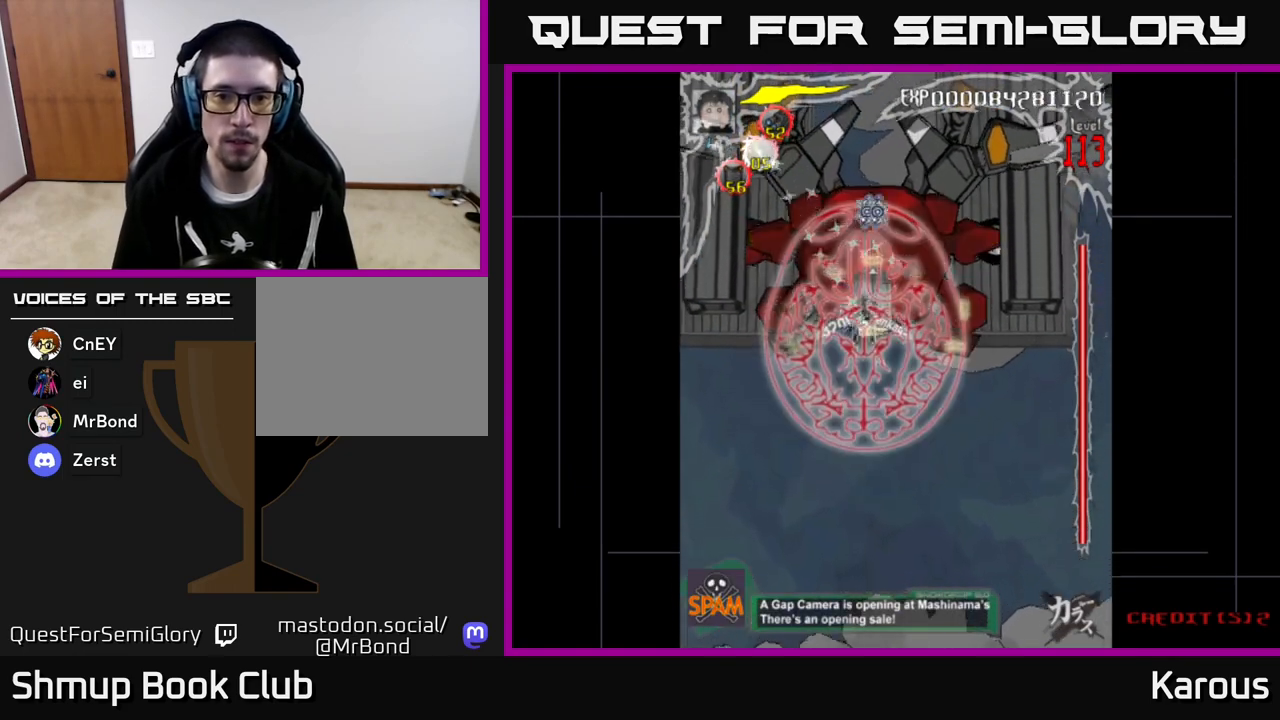
{"buttons": ["B"], "left_stick": "center", "events": [[367, "DPAD_UP", "down"], [433, "DPAD_UP", "up"]]}
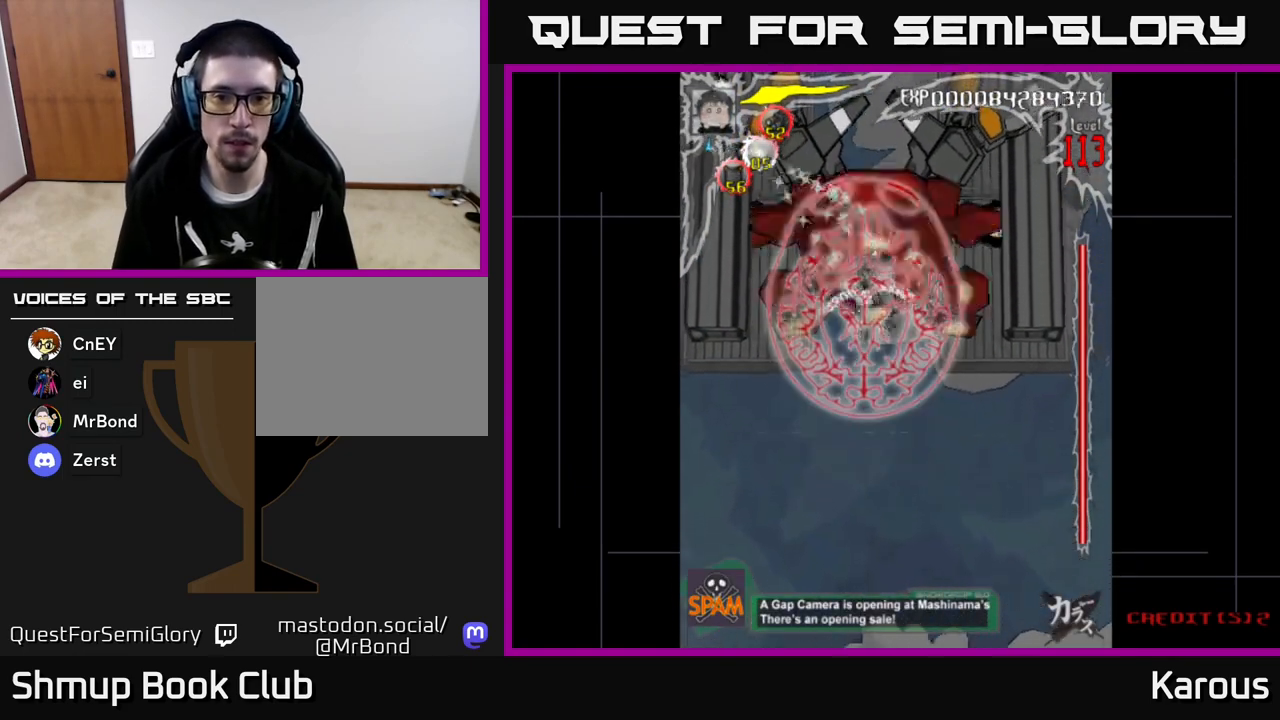
{"buttons": ["B"], "left_stick": "center", "events": [[383, "DPAD_UP", "down"], [433, "DPAD_UP", "up"]]}
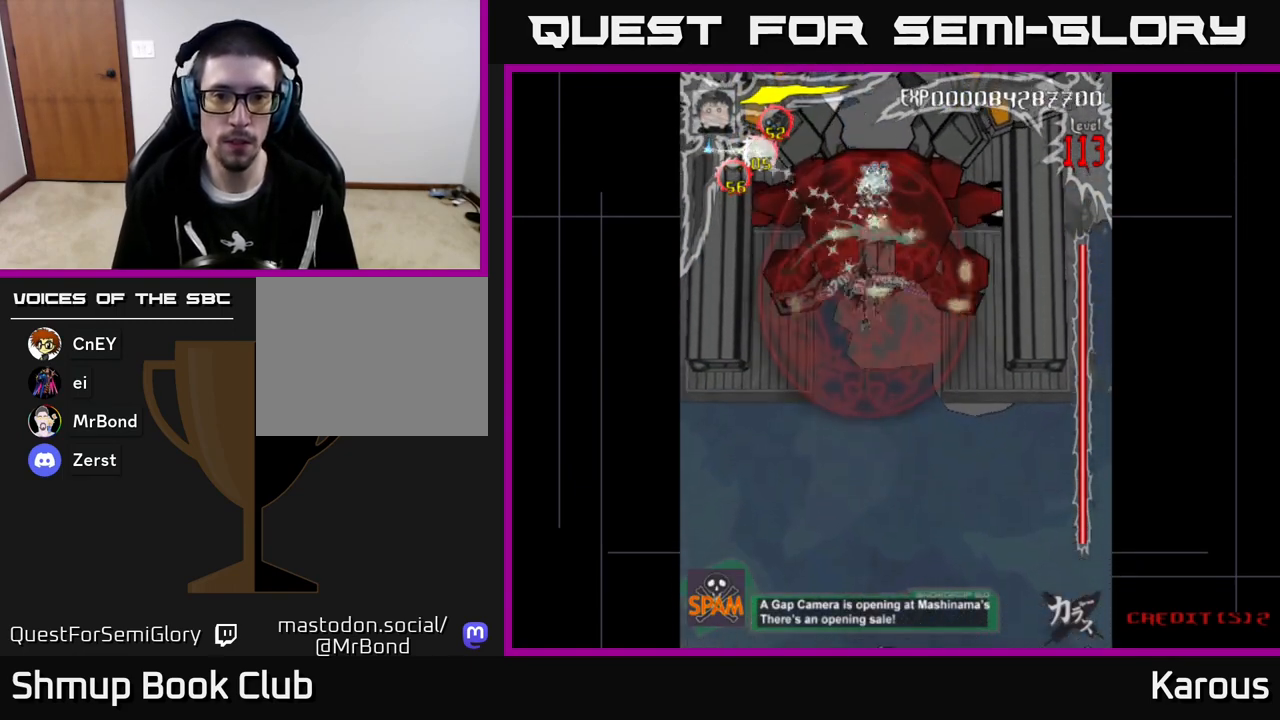
{"buttons": ["A", "DPAD_DOWN"], "left_stick": "center", "events": [[133, "B", "up"], [133, "DPAD_DOWN", "down"], [150, "A", "down"], [317, "DPAD_RIGHT", "down"], [433, "DPAD_RIGHT", "up"]]}
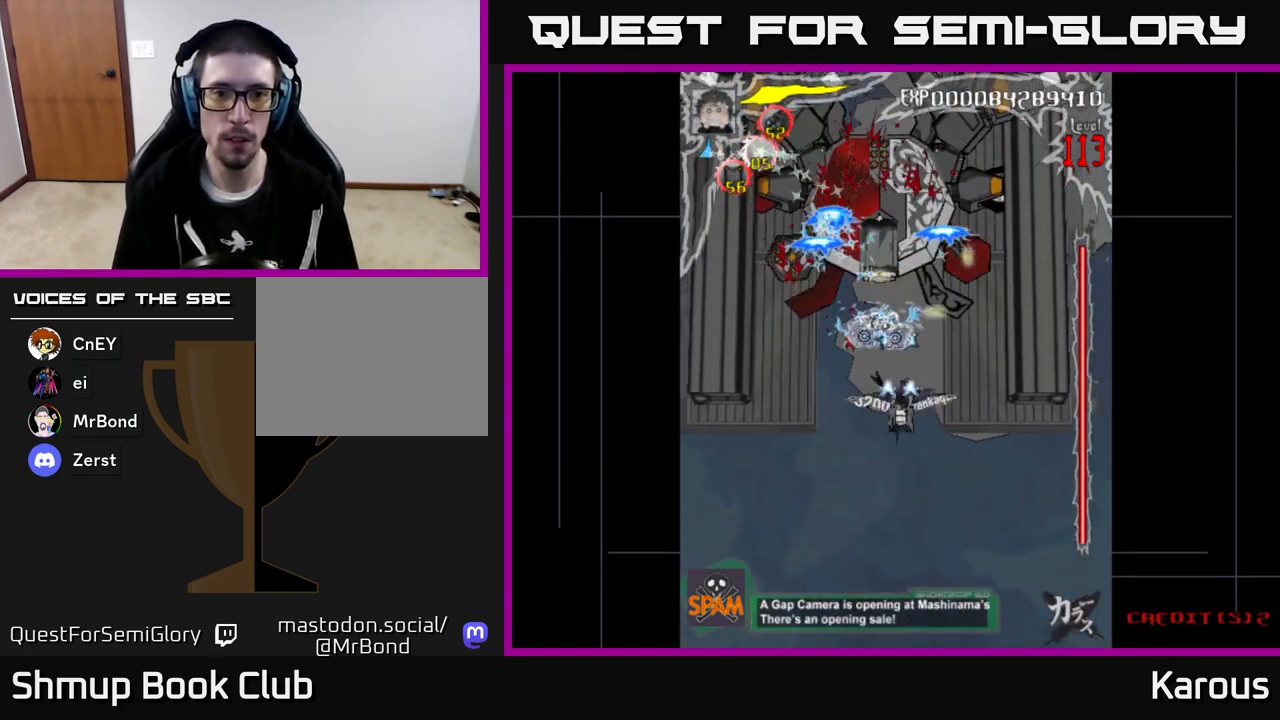
{"buttons": ["A", "DPAD_DOWN"], "left_stick": "center", "events": [[167, "DPAD_LEFT", "down"], [233, "DPAD_LEFT", "up"]]}
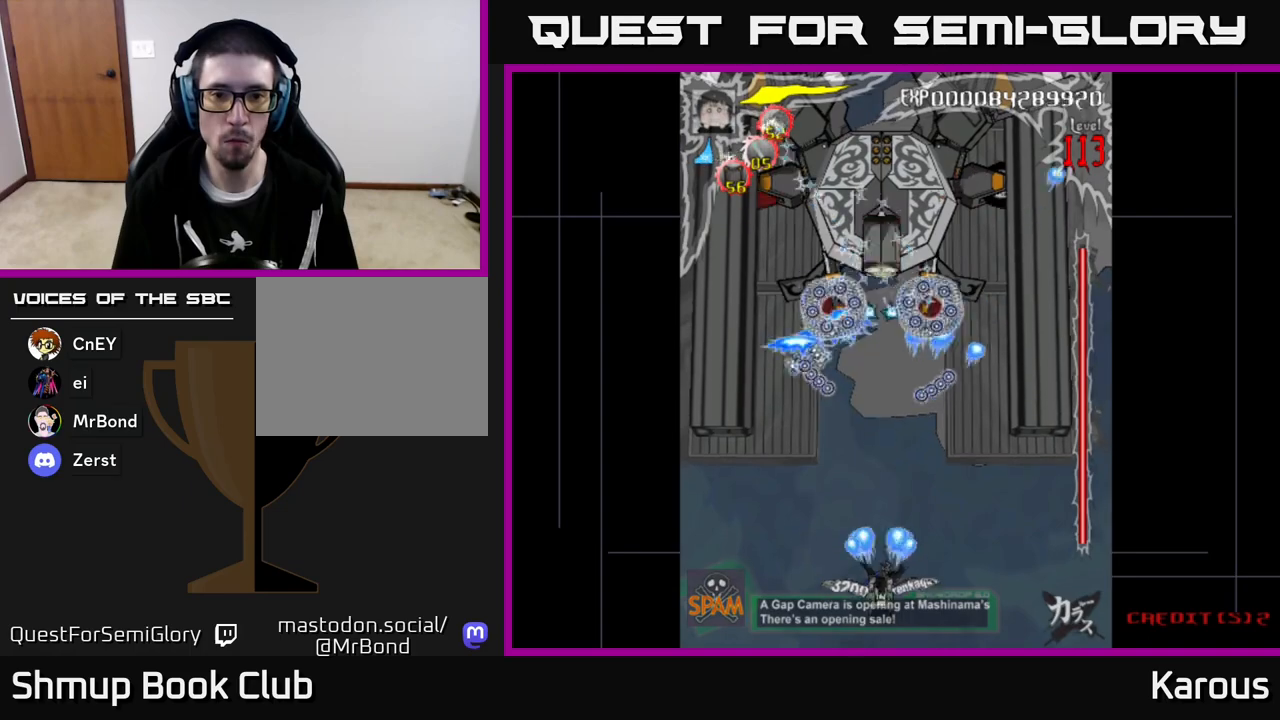
{"buttons": ["DPAD_UP"], "left_stick": "center", "events": [[17, "A", "up"], [167, "DPAD_DOWN", "up"], [317, "DPAD_UP", "down"]]}
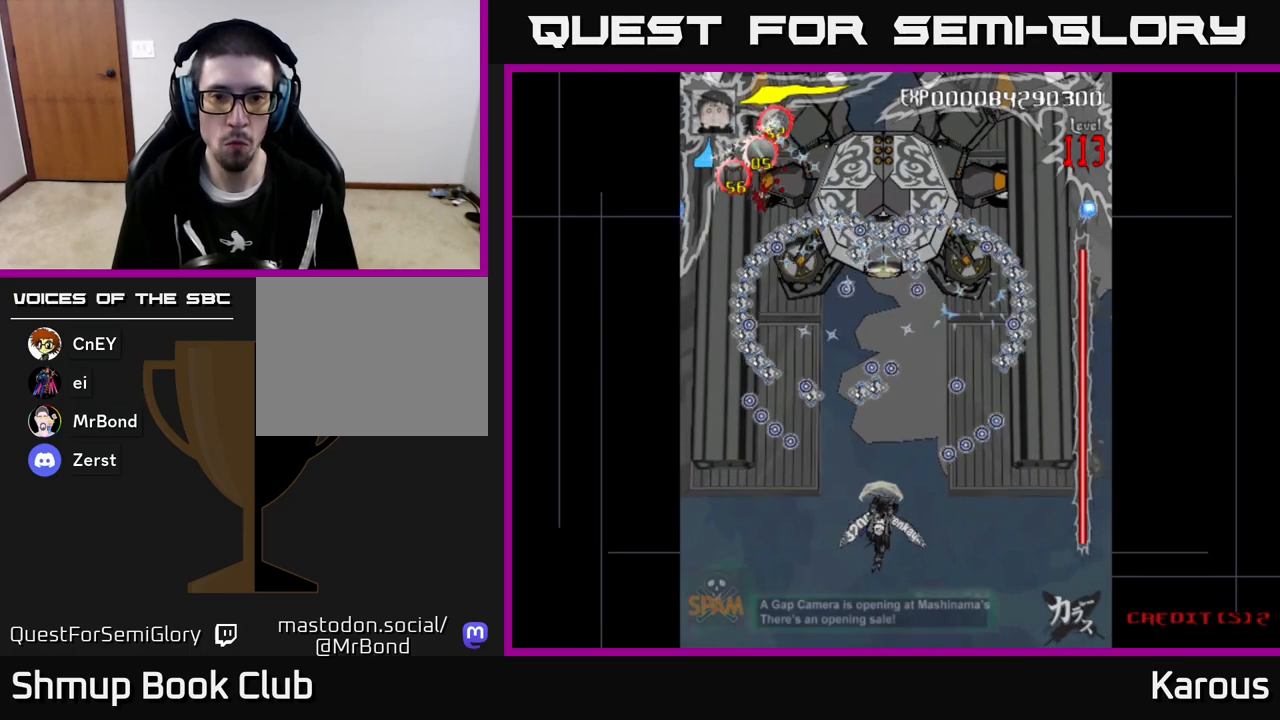
{"buttons": ["A", "DPAD_DOWN"], "left_stick": "center", "events": [[250, "A", "down"], [350, "DPAD_UP", "up"], [467, "DPAD_DOWN", "down"]]}
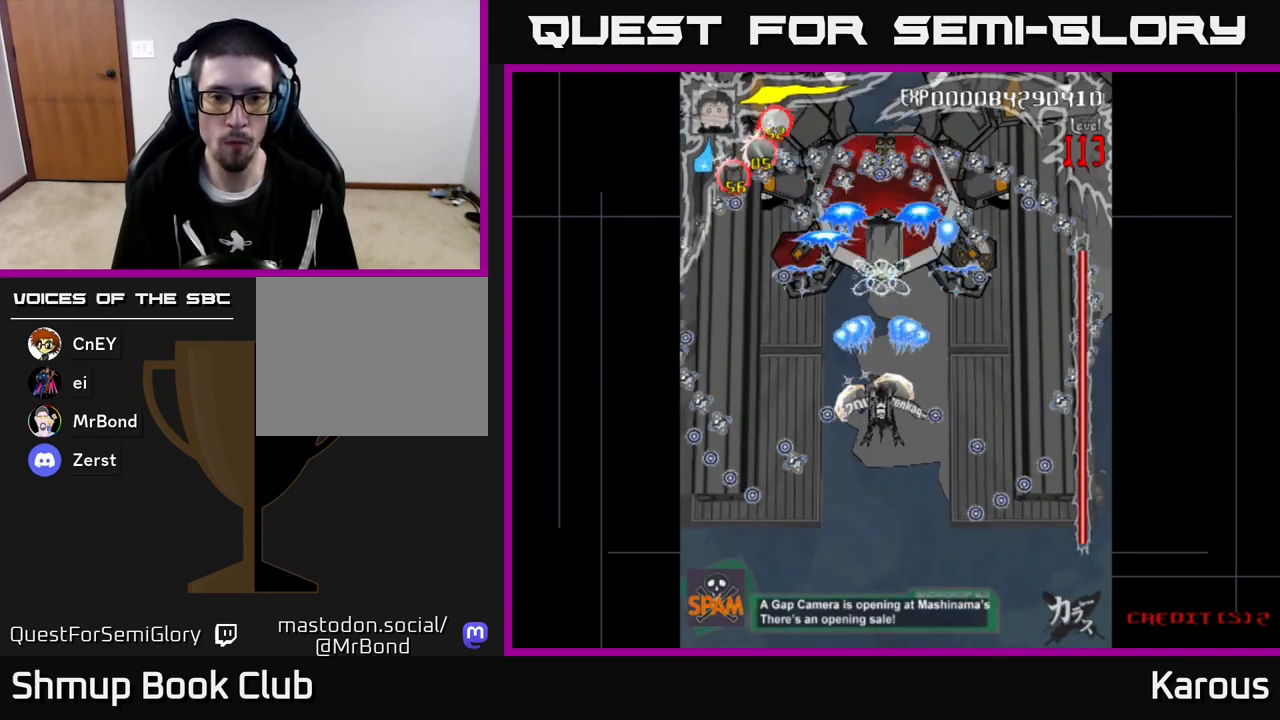
{"buttons": ["A"], "left_stick": "center", "events": [[67, "DPAD_DOWN", "up"]]}
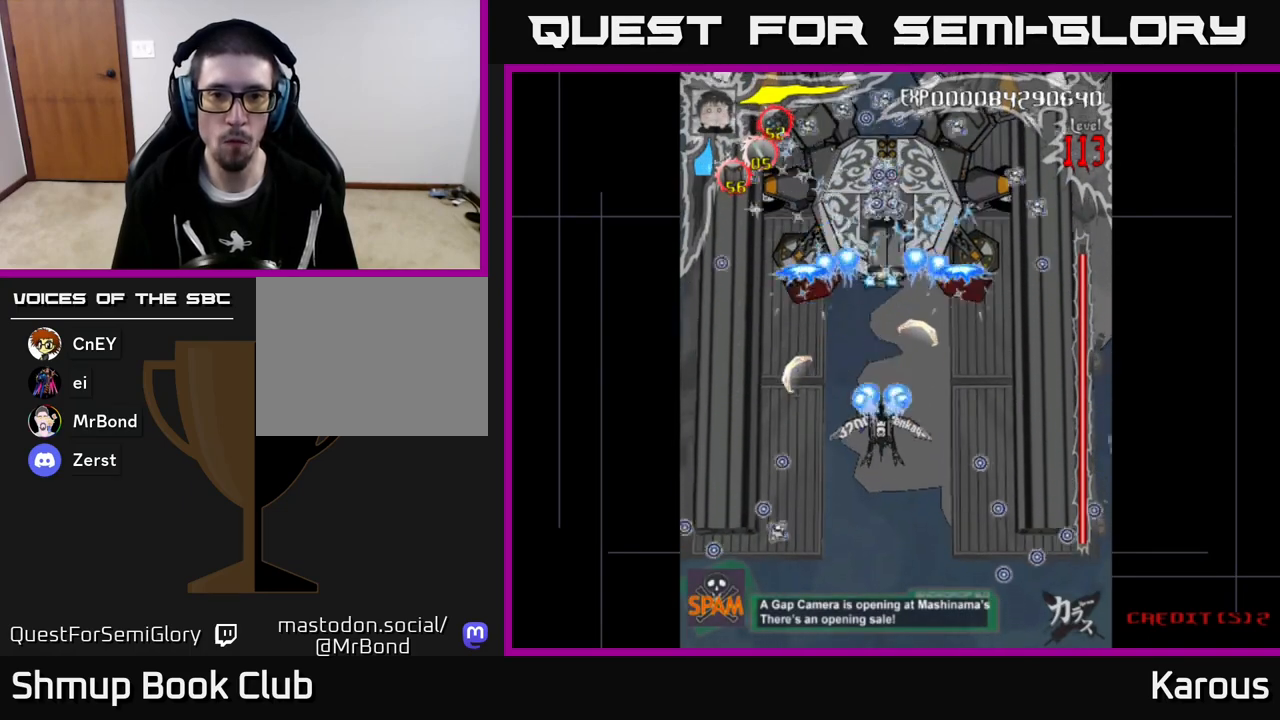
{"buttons": ["A"], "left_stick": "center", "events": []}
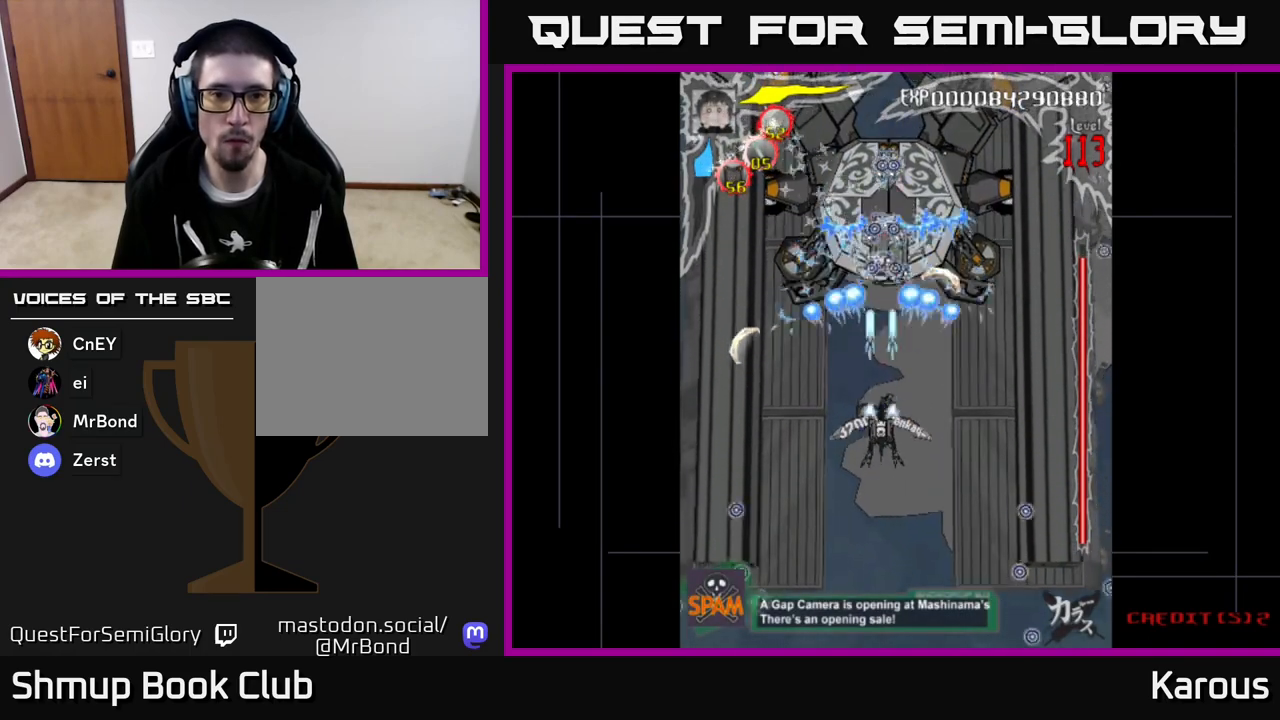
{"buttons": ["A"], "left_stick": "center", "events": []}
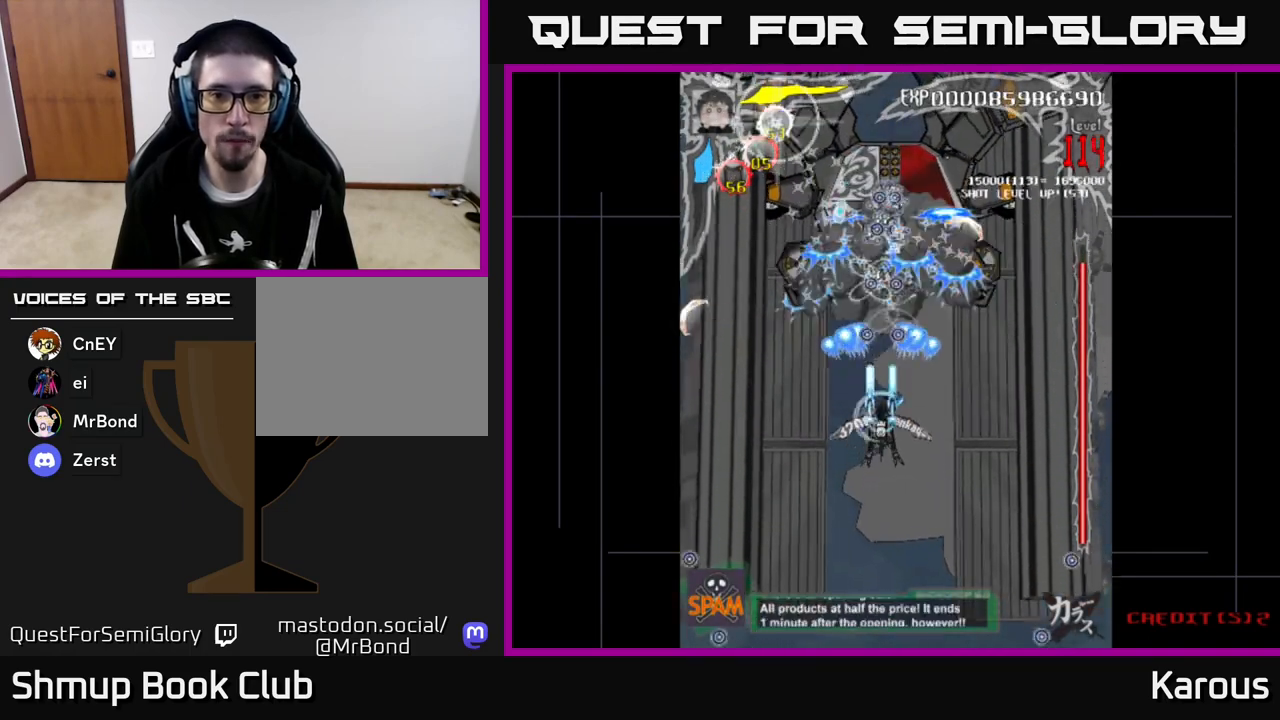
{"buttons": ["DPAD_DOWN", "DPAD_RIGHT"], "left_stick": "center", "events": [[17, "DPAD_DOWN", "down"], [167, "A", "up"], [450, "DPAD_RIGHT", "down"]]}
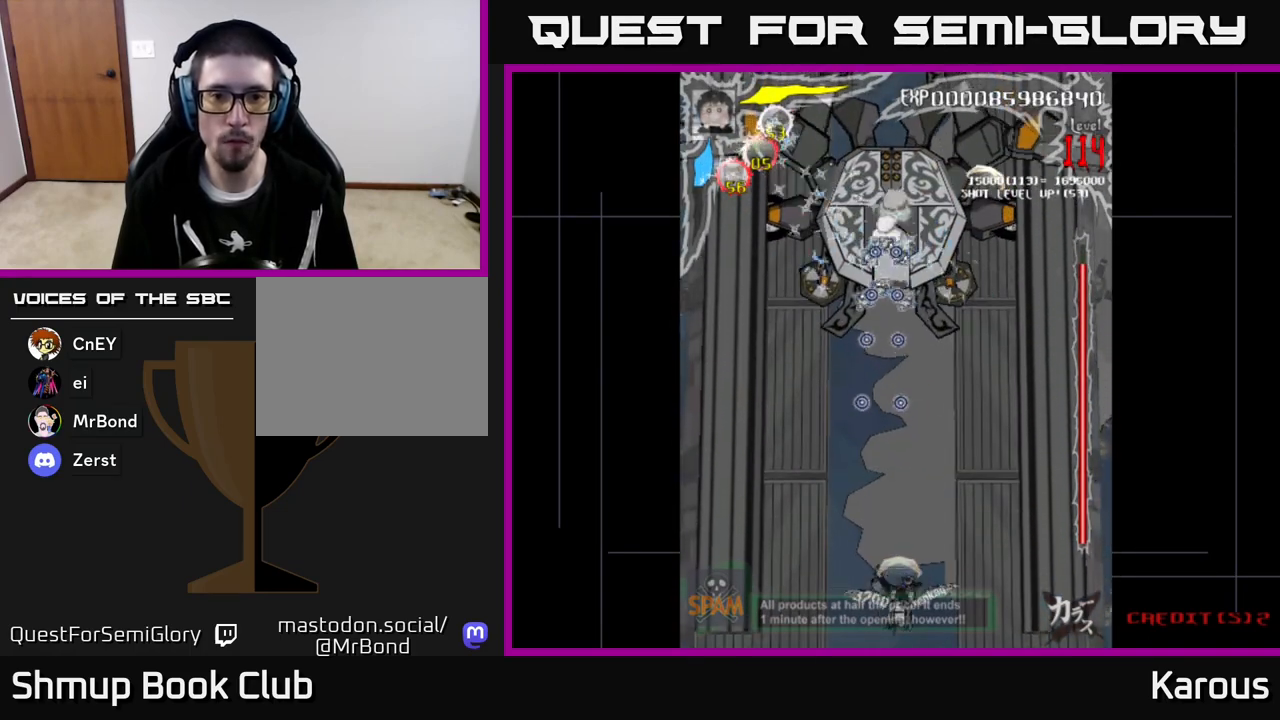
{"buttons": [], "left_stick": "center", "events": [[17, "DPAD_RIGHT", "up"], [117, "DPAD_DOWN", "up"], [333, "DPAD_LEFT", "down"], [350, "DPAD_LEFT", "up"]]}
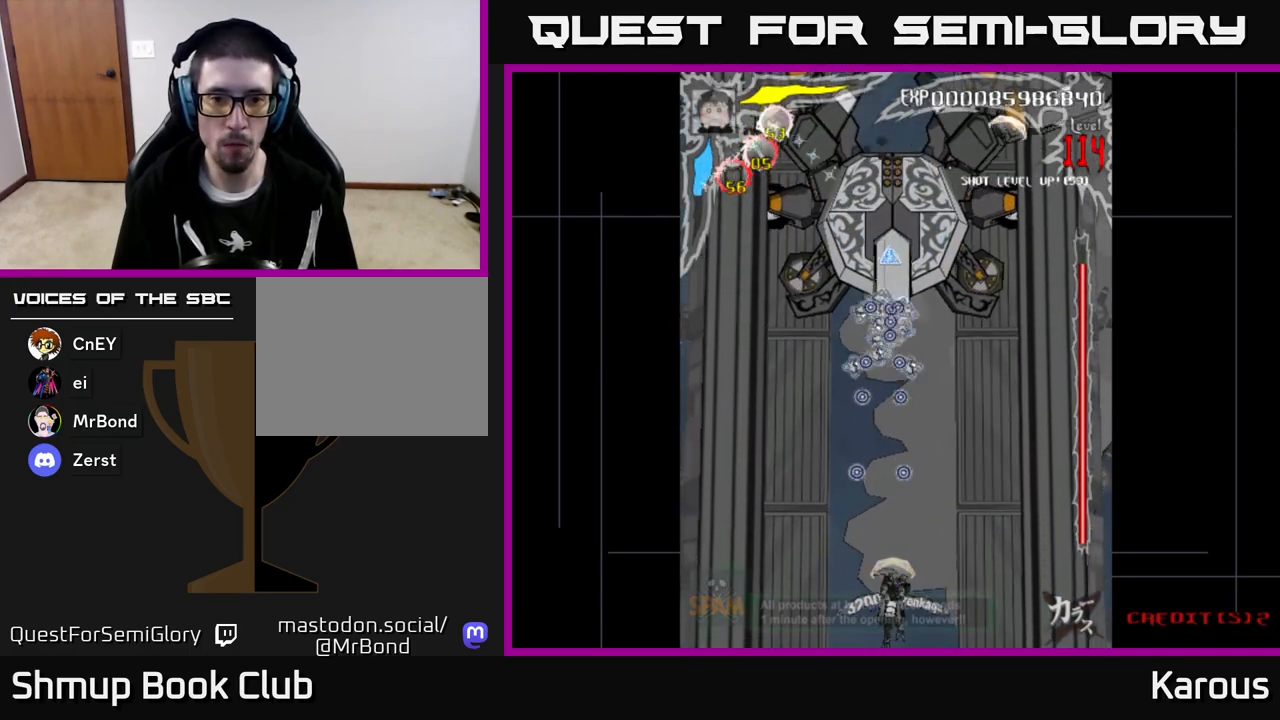
{"buttons": ["DPAD_UP"], "left_stick": "center", "events": [[267, "DPAD_UP", "down"]]}
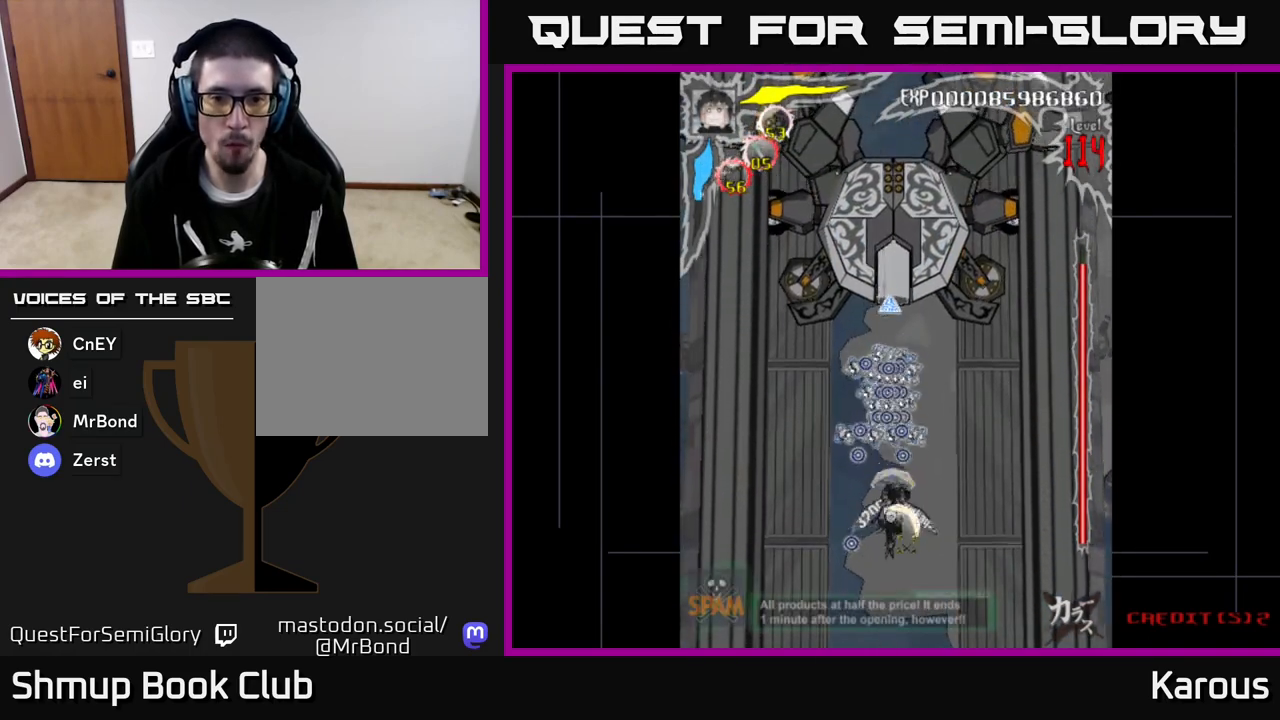
{"buttons": ["A"], "left_stick": "center", "events": [[333, "A", "down"], [367, "DPAD_UP", "up"]]}
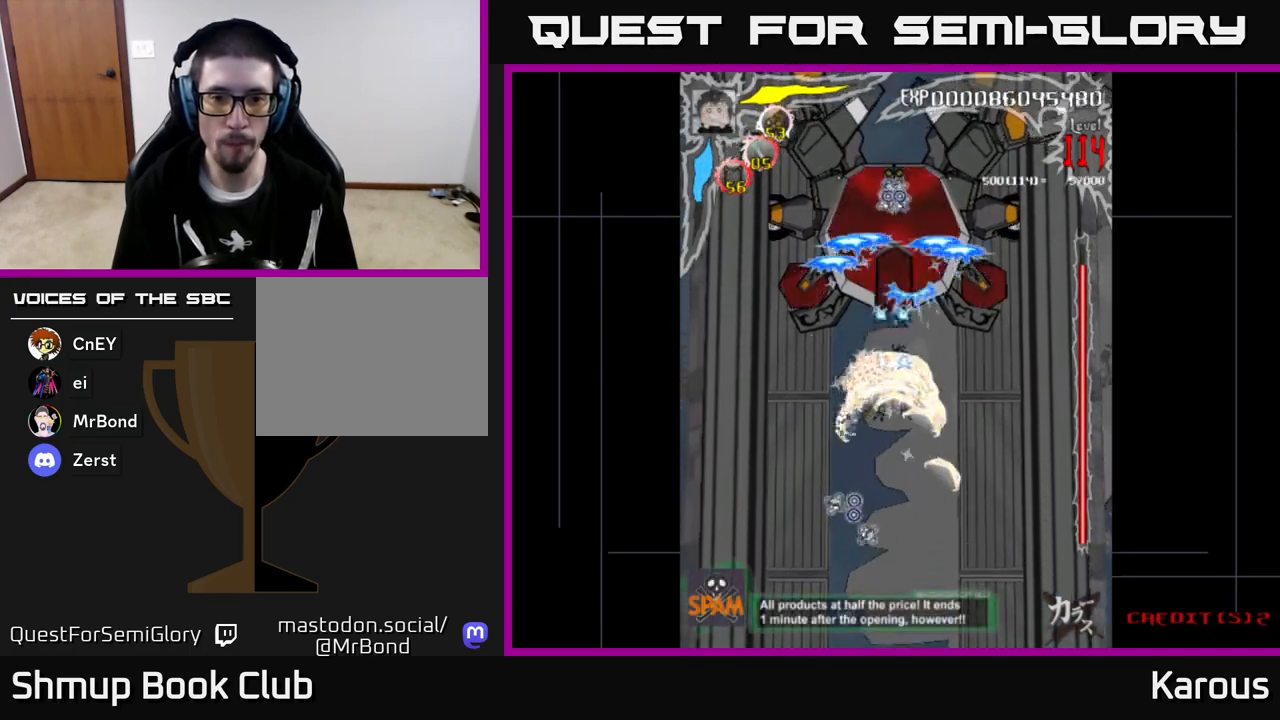
{"buttons": ["A"], "left_stick": "center", "events": [[17, "DPAD_DOWN", "down"], [133, "DPAD_DOWN", "up"]]}
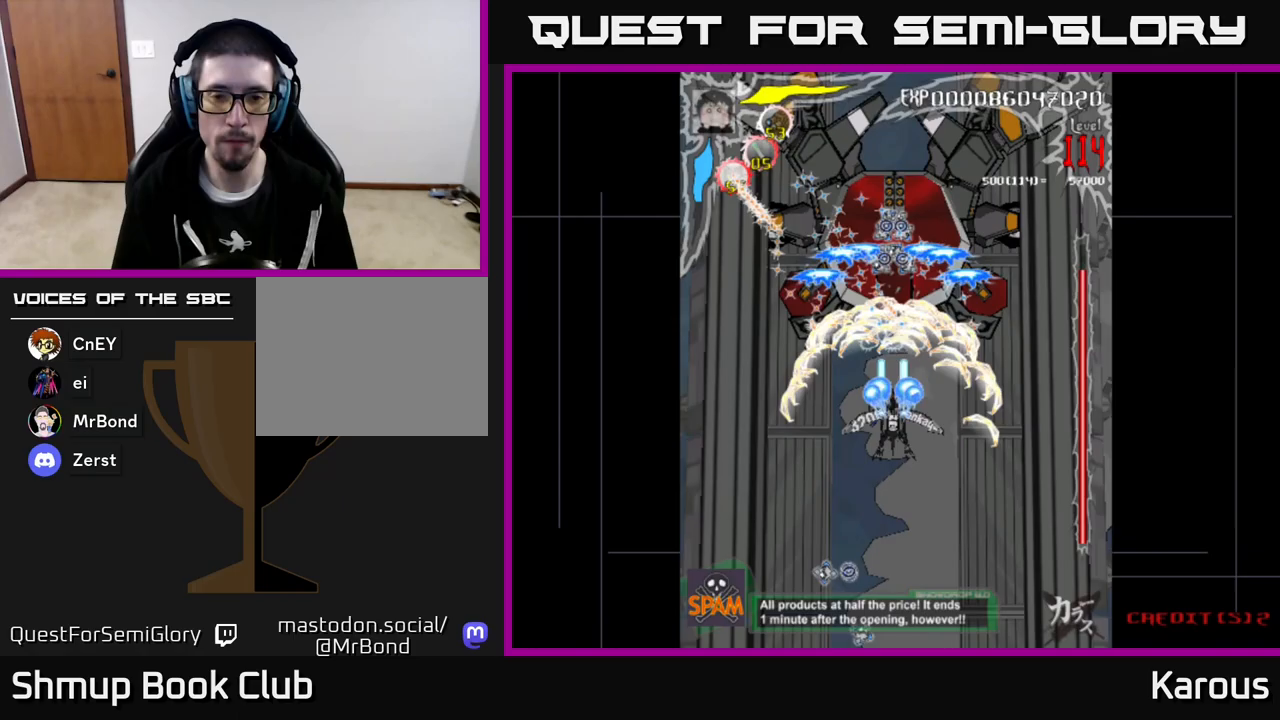
{"buttons": ["A"], "left_stick": "center", "events": []}
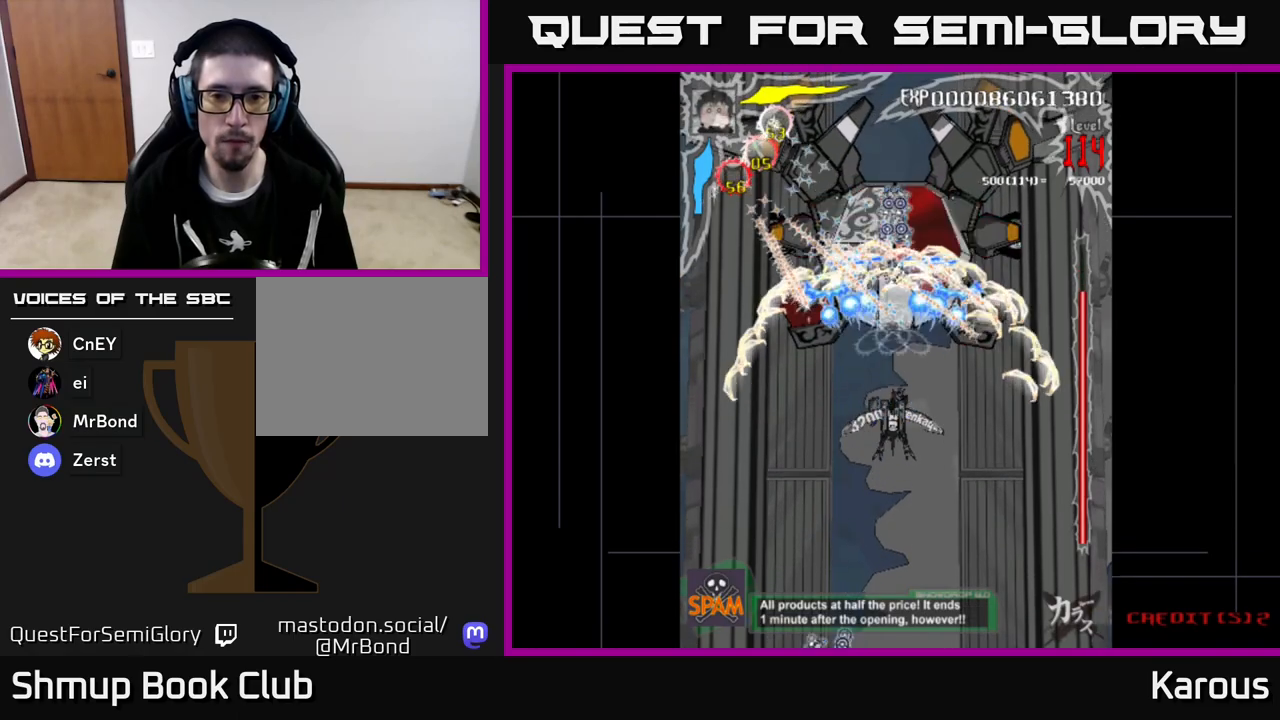
{"buttons": ["A"], "left_stick": "center", "events": [[17, "DPAD_DOWN", "down"], [167, "DPAD_DOWN", "up"], [367, "DPAD_DOWN", "down"], [500, "DPAD_DOWN", "up"]]}
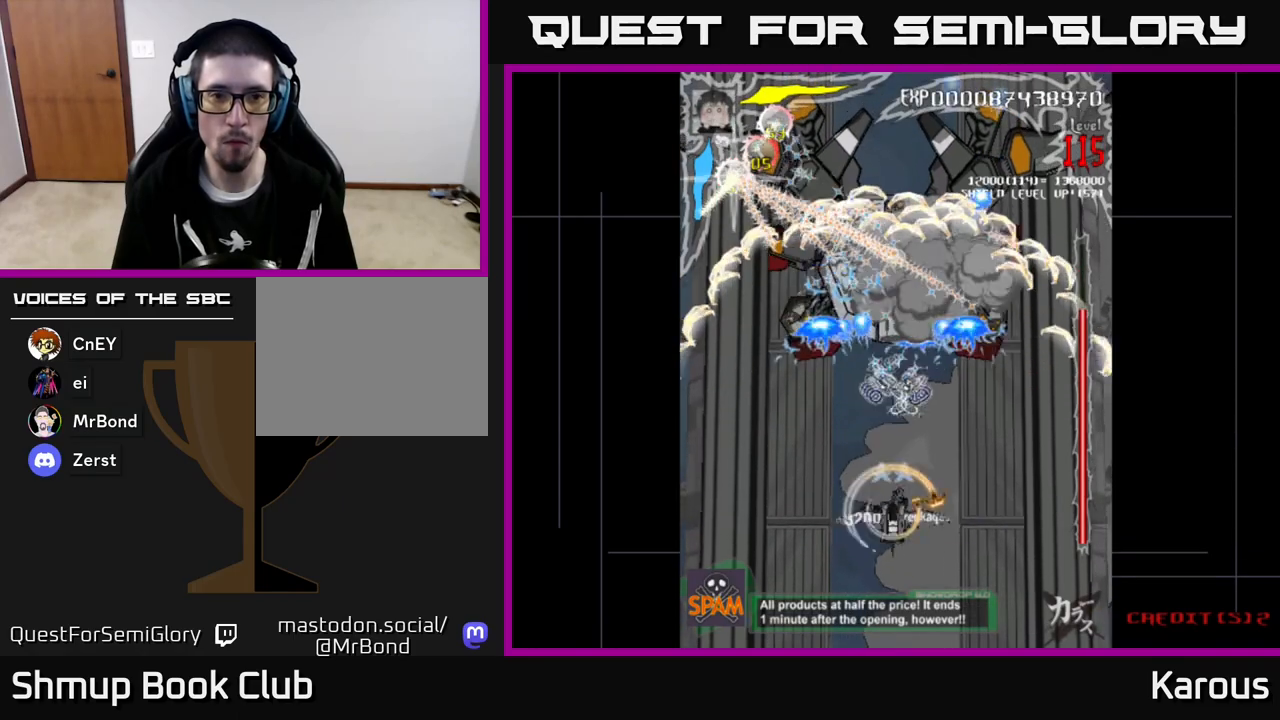
{"buttons": ["A"], "left_stick": "center", "events": [[217, "DPAD_DOWN", "down"], [367, "DPAD_DOWN", "up"]]}
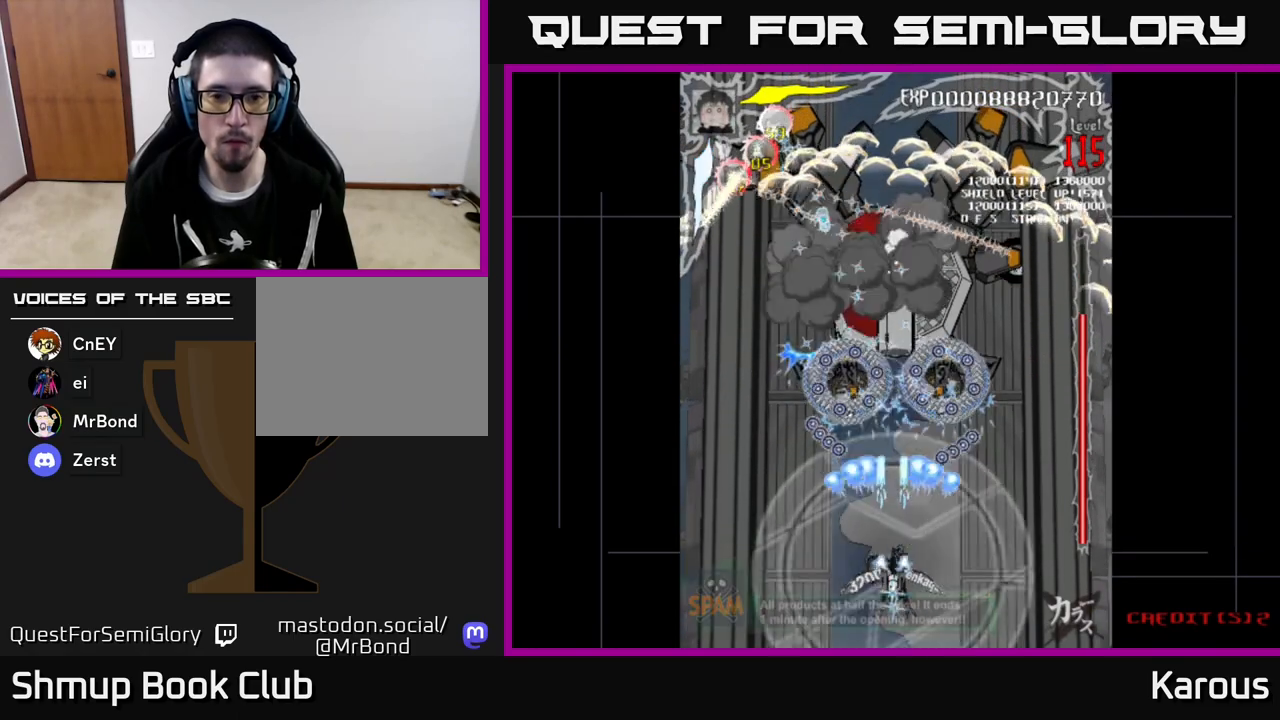
{"buttons": ["B", "DPAD_UP"], "left_stick": "center", "events": [[67, "DPAD_DOWN", "down"], [133, "DPAD_DOWN", "up"], [333, "DPAD_UP", "down"], [333, "X", "down"], [367, "A", "up"], [433, "X", "up"], [467, "B", "down"]]}
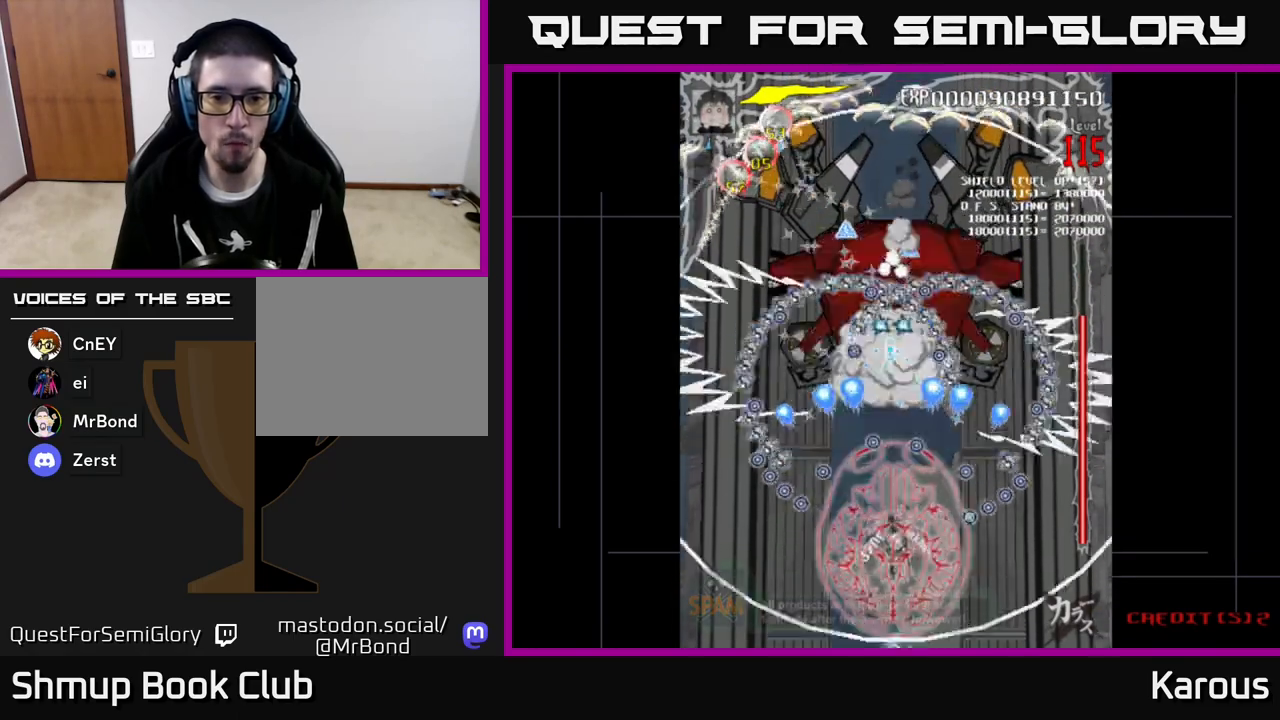
{"buttons": ["B", "DPAD_UP", "DPAD_LEFT"], "left_stick": "center", "events": [[400, "DPAD_LEFT", "down"]]}
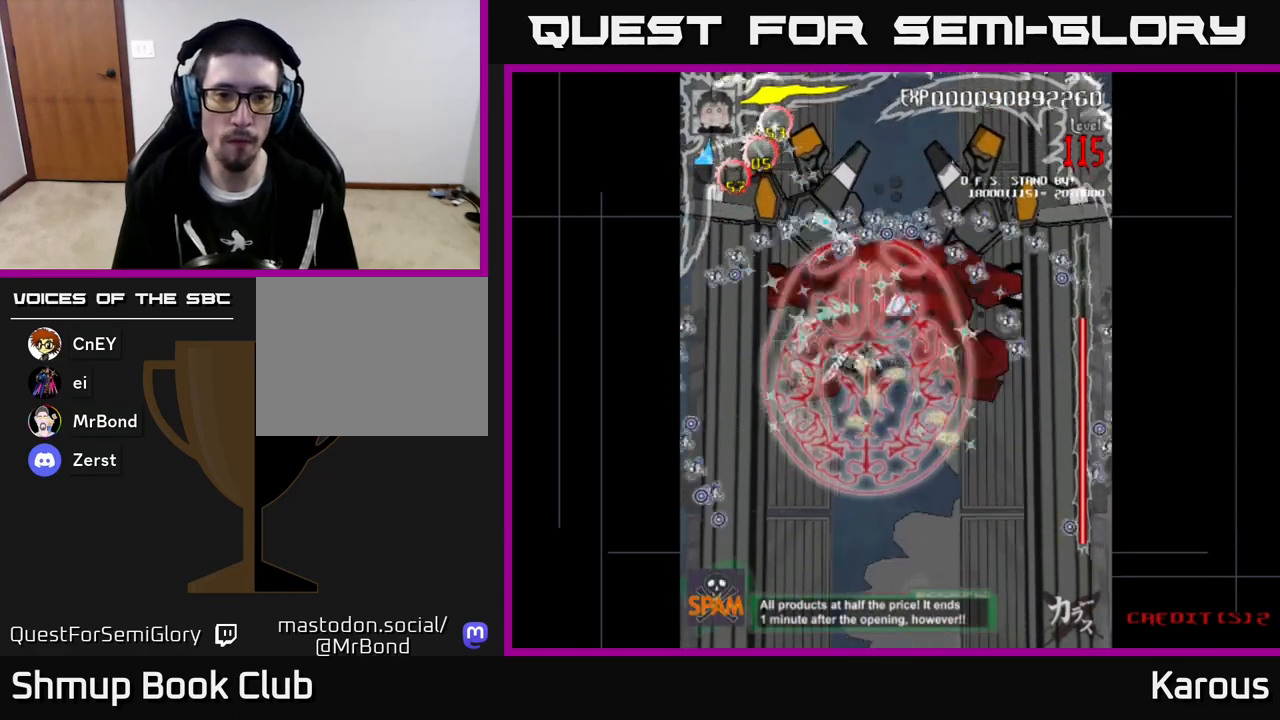
{"buttons": ["B", "DPAD_DOWN", "DPAD_RIGHT"], "left_stick": "center", "events": [[33, "DPAD_LEFT", "up"], [250, "DPAD_RIGHT", "down"], [283, "DPAD_UP", "up"], [433, "DPAD_DOWN", "down"]]}